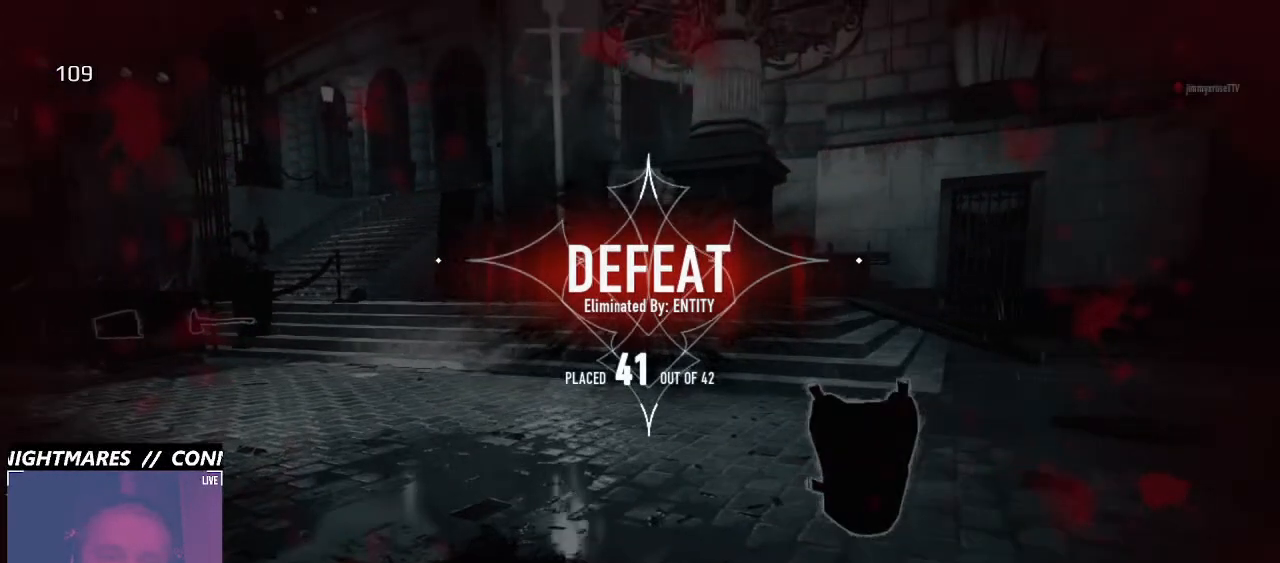
Gameplay with keyboard and mouse; each line is a JSON object with the keys and mouse buttons held at the frame after it. "events" lists presses ("down") and releases ("up") of "1", "2", "3", "4", "5", "6", "a", "alt", "b", "c", "caps_lock", "ctrl", "d", "e", "f", "g", "q", "r", "s", "shift", "space", "t", "tab", "v", "w", "x", "z", "mouse_left", "mouse_wheel" and "mouse_right" between this image and that frame as [ms after this image, input, new state], when the widget could be followed in between. "mouse_left", "mouse_wheel", "mouse_right" = the "left", "wheel", "right" buttons of the "mouse" list. No other keys are recorded. "wheel" means that the mouse wheel is clicked or scrolled. Not read: mouse_move.
{"keys": [], "mouse": [], "events": [[300, "mouse_left", "down"], [466, "mouse_left", "up"]]}
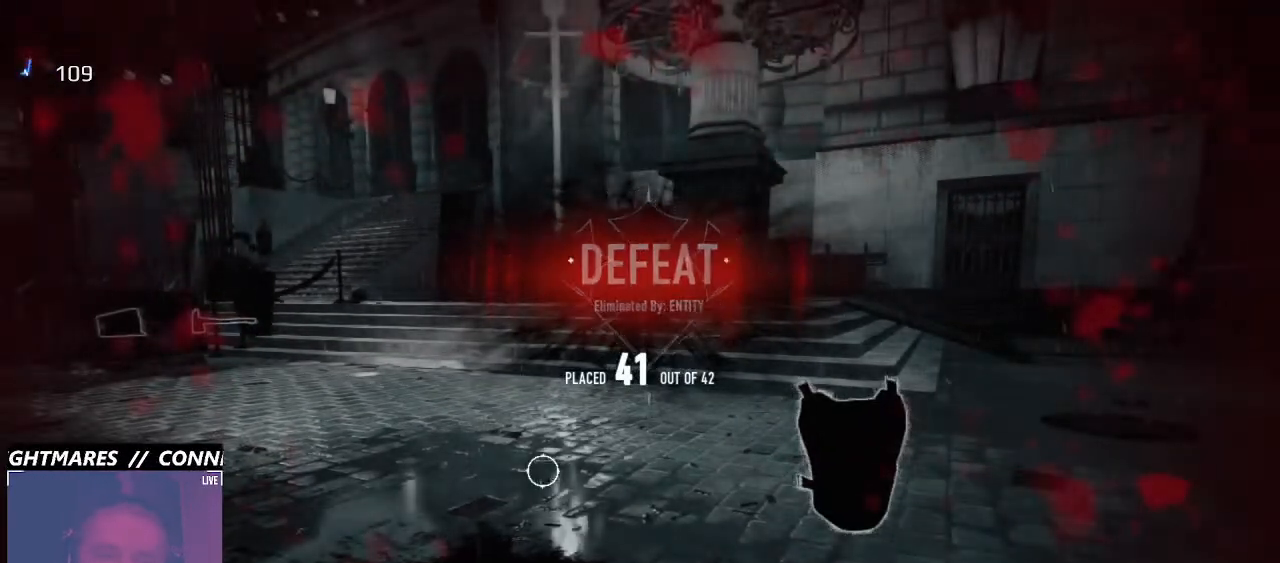
{"keys": [], "mouse": [], "events": []}
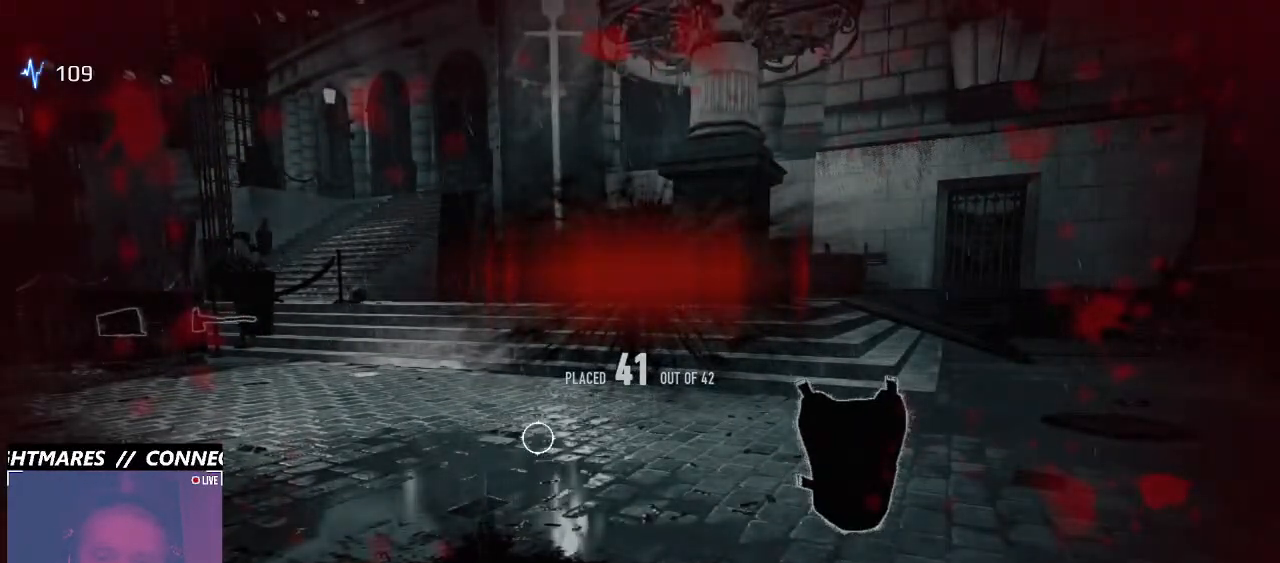
{"keys": [], "mouse": [], "events": []}
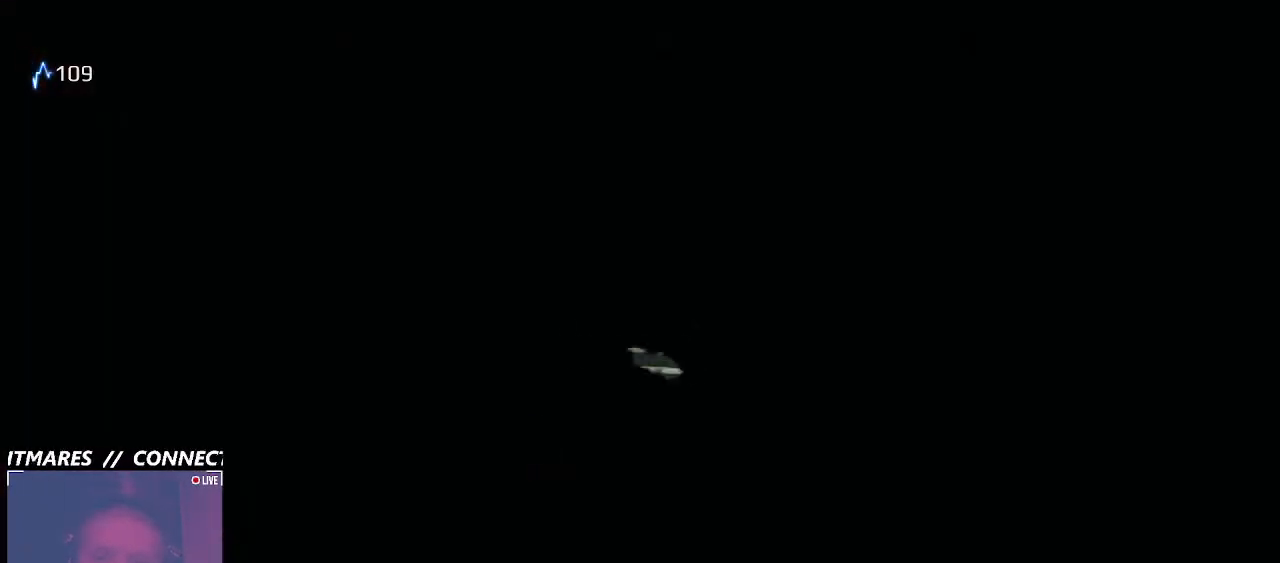
{"keys": [], "mouse": [], "events": []}
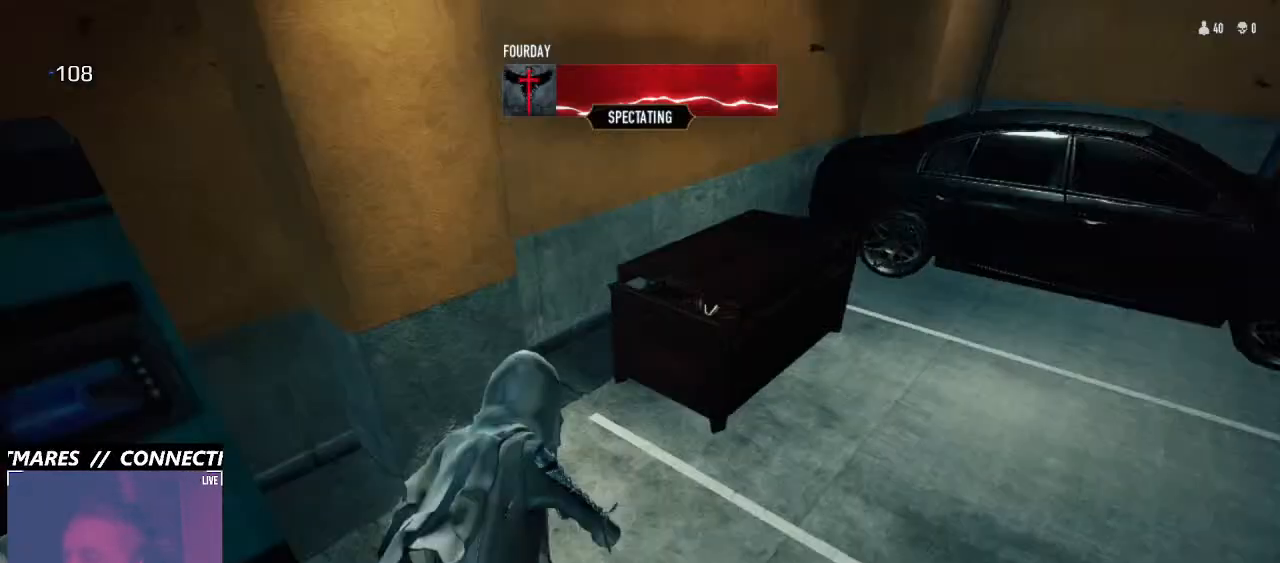
{"keys": [], "mouse": [], "events": []}
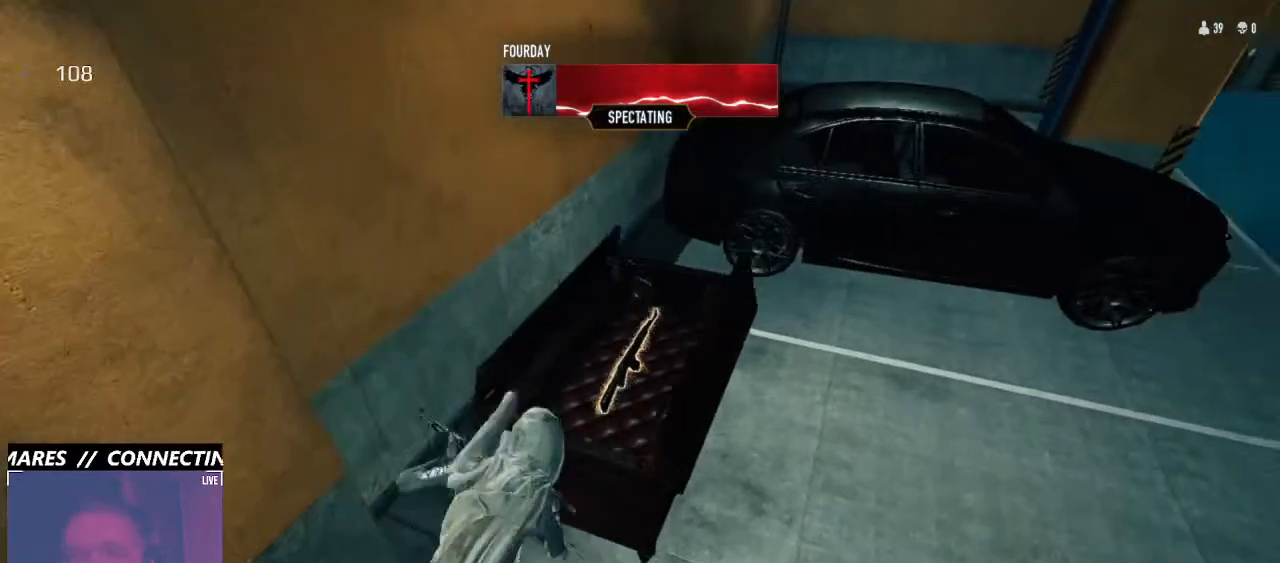
{"keys": [], "mouse": [], "events": []}
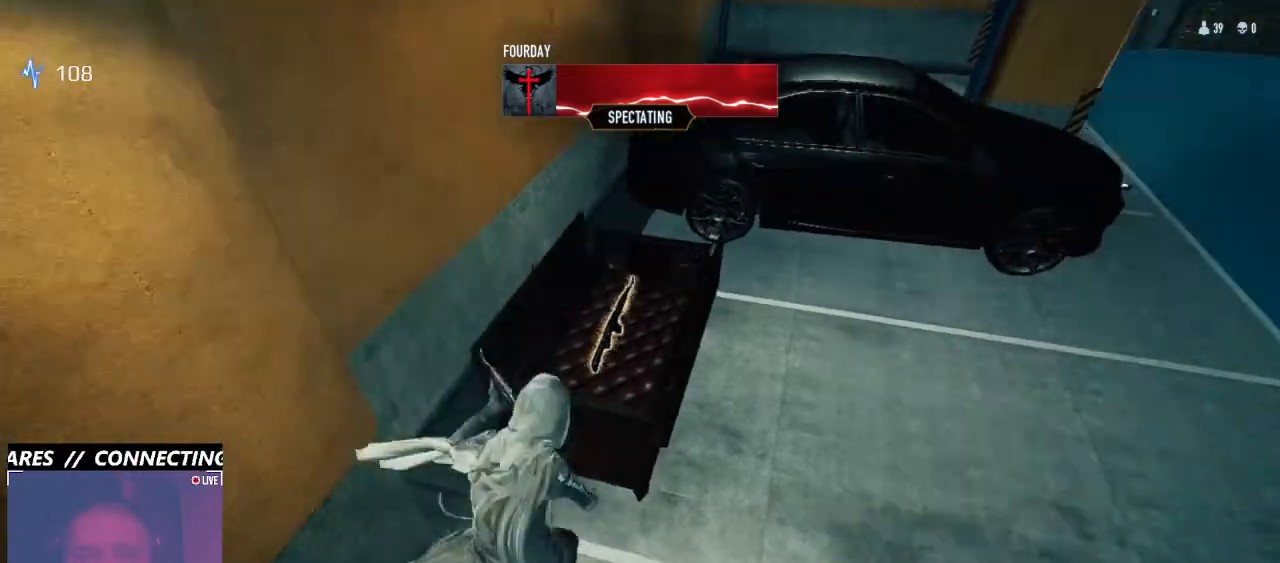
{"keys": [], "mouse": [], "events": [[300, "space", "down"], [433, "space", "up"]]}
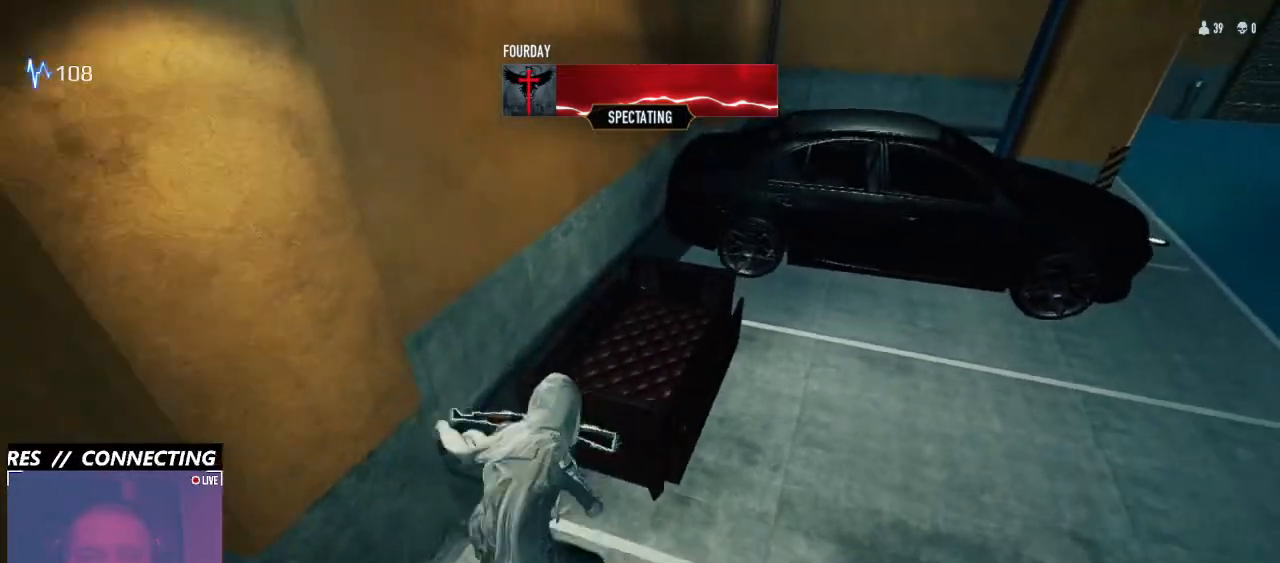
{"keys": [], "mouse": [], "events": []}
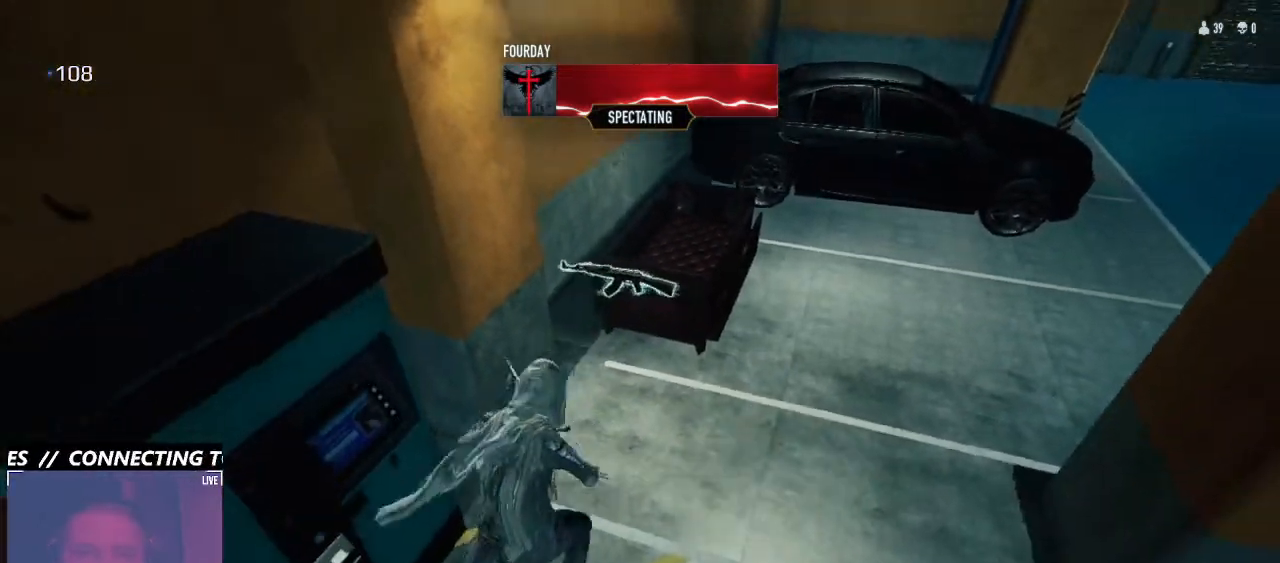
{"keys": ["space"], "mouse": [], "events": [[233, "space", "down"], [333, "space", "up"], [433, "space", "down"]]}
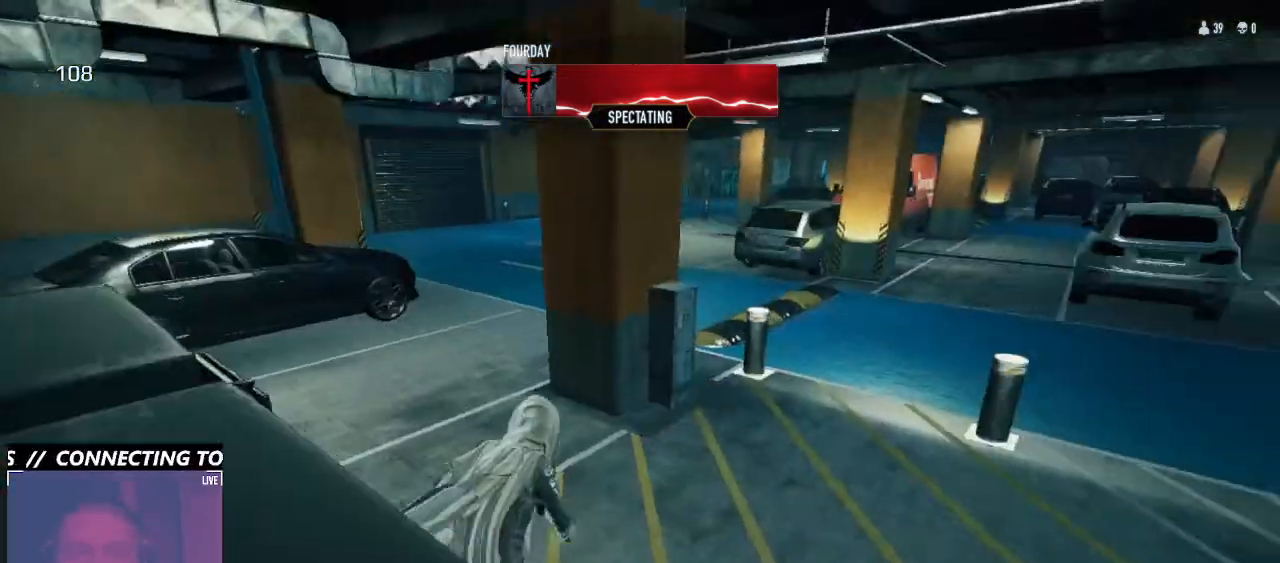
{"keys": [], "mouse": [], "events": [[66, "space", "up"], [133, "space", "down"], [266, "space", "up"], [300, "space", "down"], [433, "space", "up"]]}
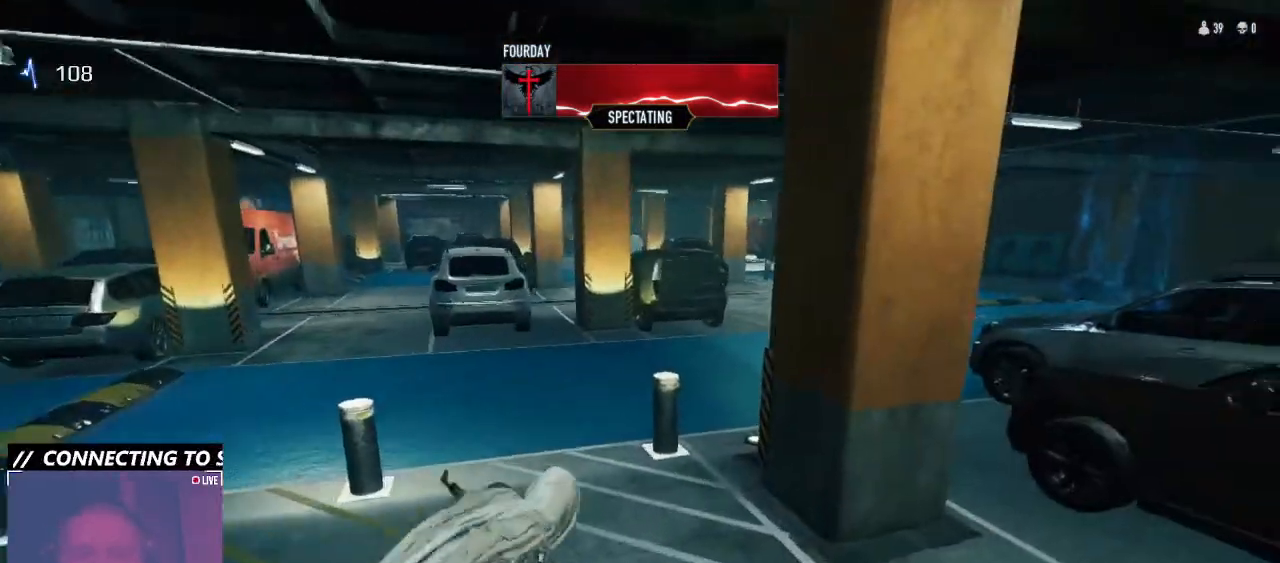
{"keys": [], "mouse": [], "events": [[33, "space", "down"], [133, "space", "up"], [166, "space", "down"], [300, "space", "up"], [400, "space", "down"], [500, "space", "up"]]}
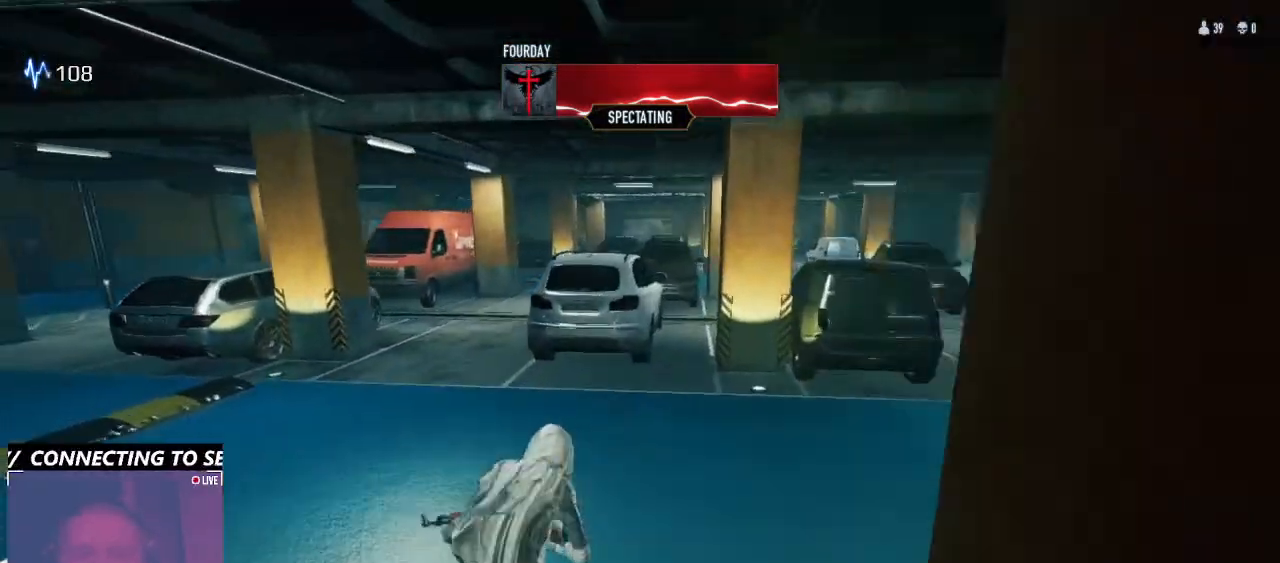
{"keys": [], "mouse": [], "events": []}
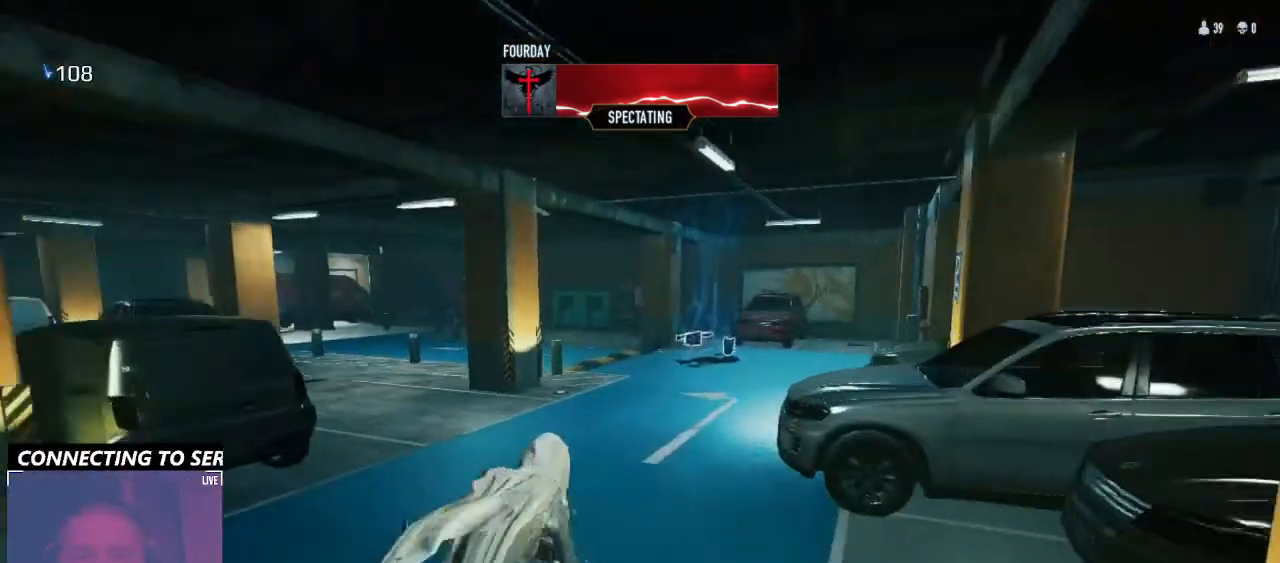
{"keys": [], "mouse": [], "events": []}
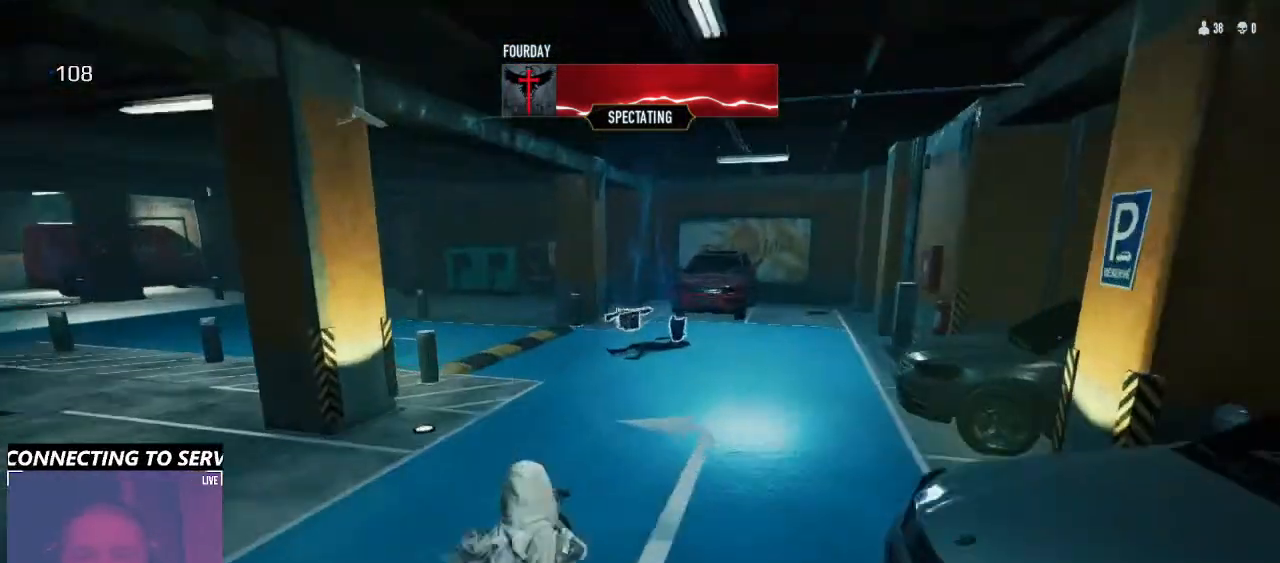
{"keys": [], "mouse": [], "events": []}
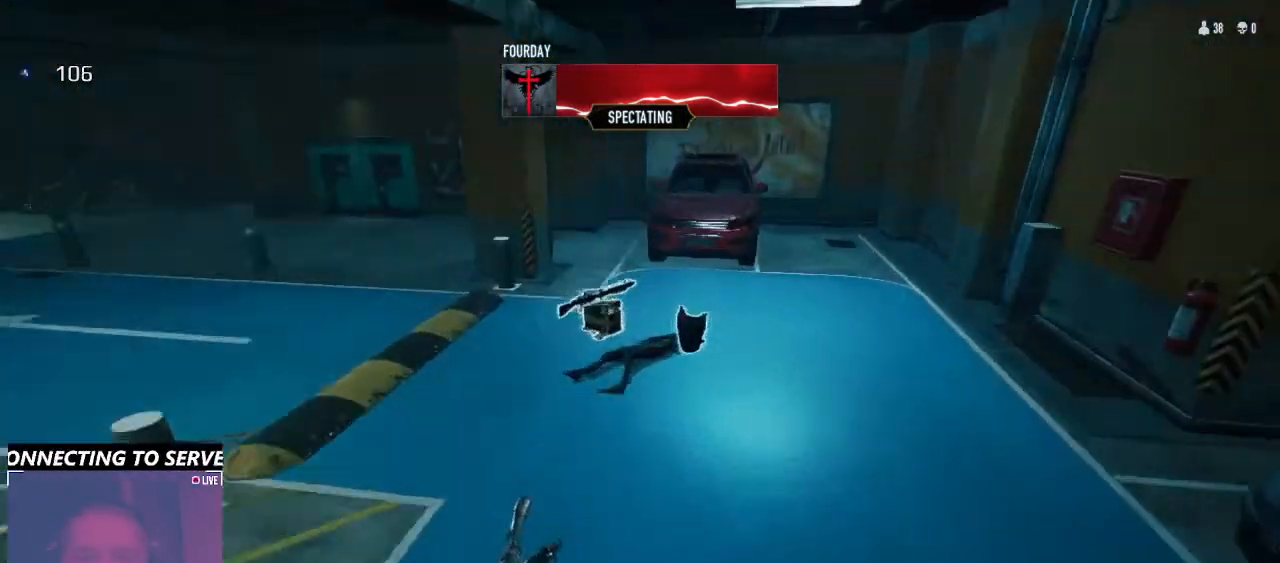
{"keys": [], "mouse": [], "events": []}
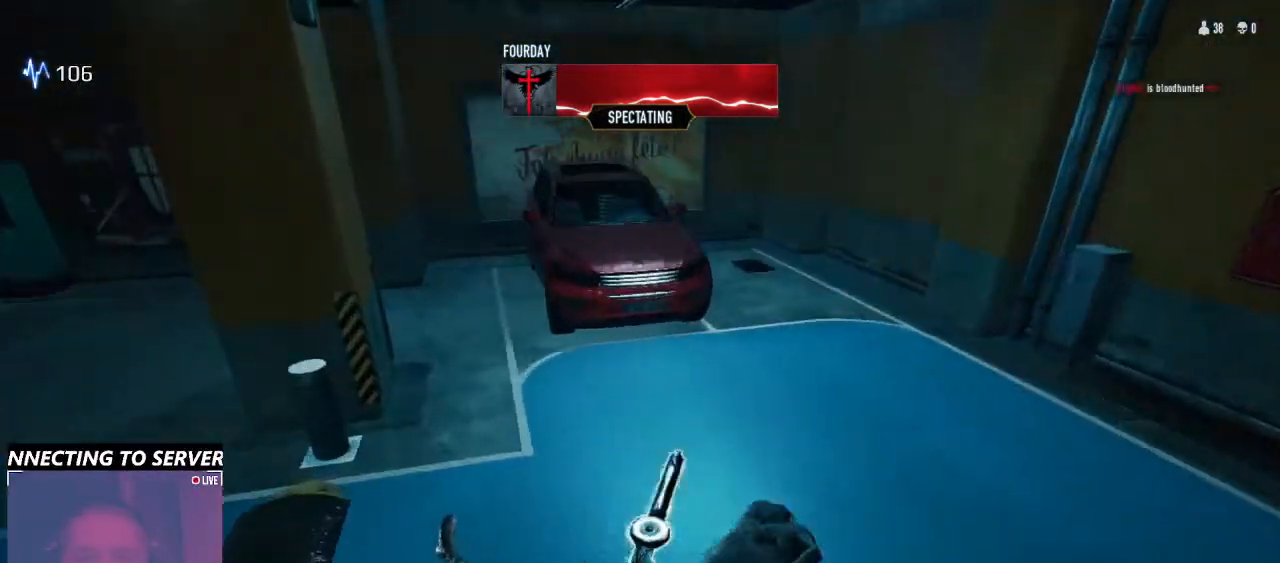
{"keys": [], "mouse": [], "events": []}
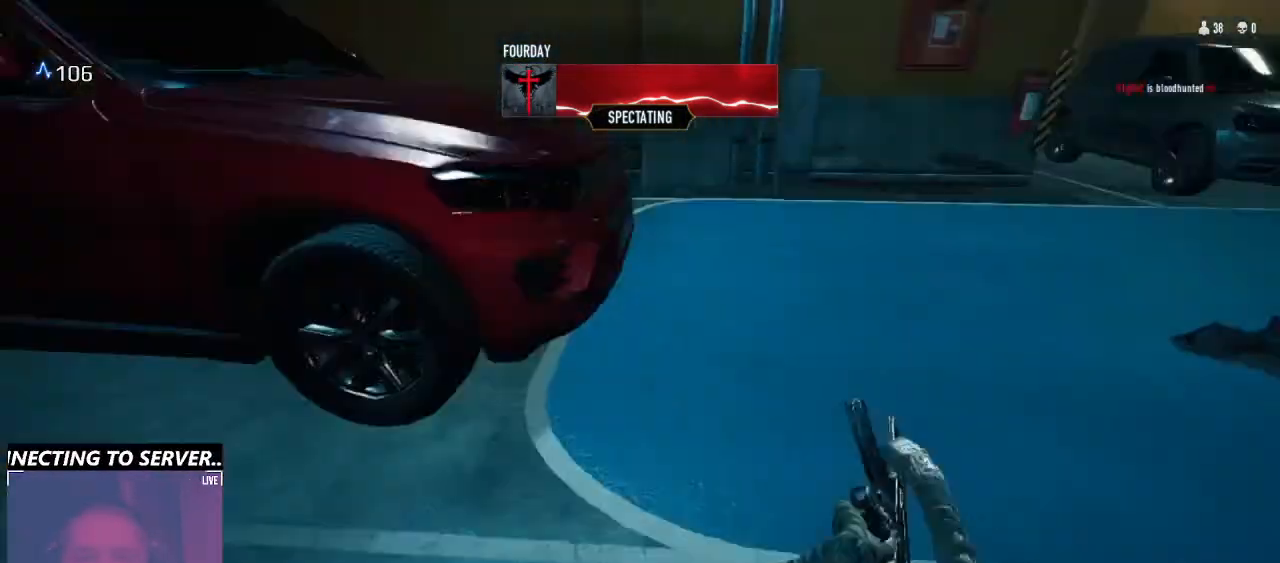
{"keys": ["space"], "mouse": [], "events": [[500, "space", "down"]]}
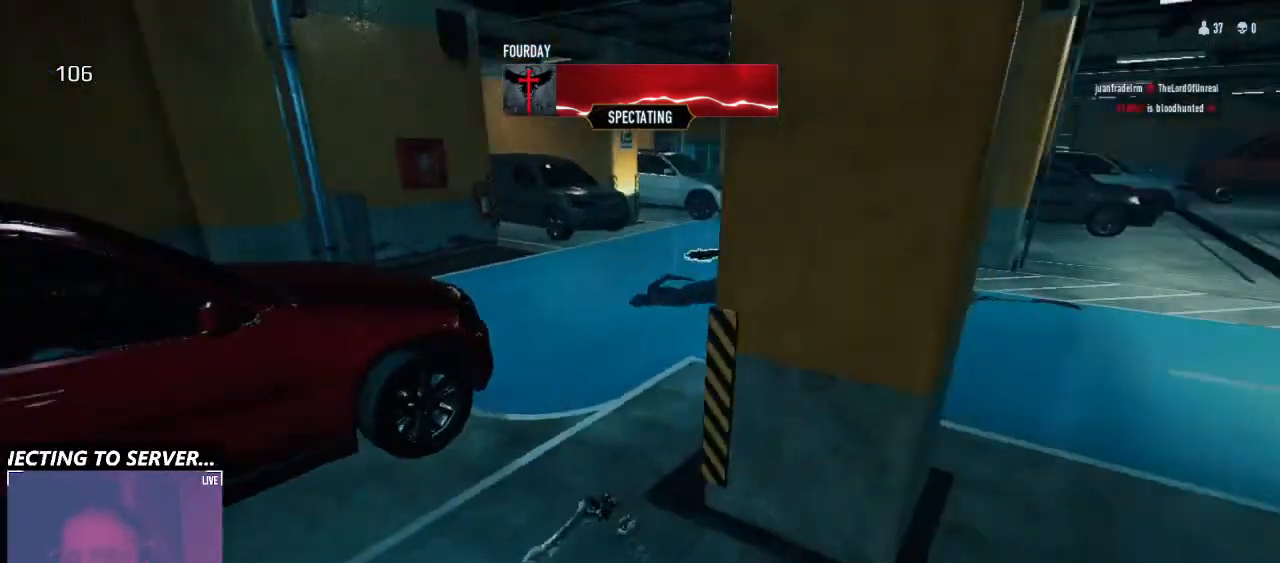
{"keys": [], "mouse": [], "events": [[100, "space", "up"]]}
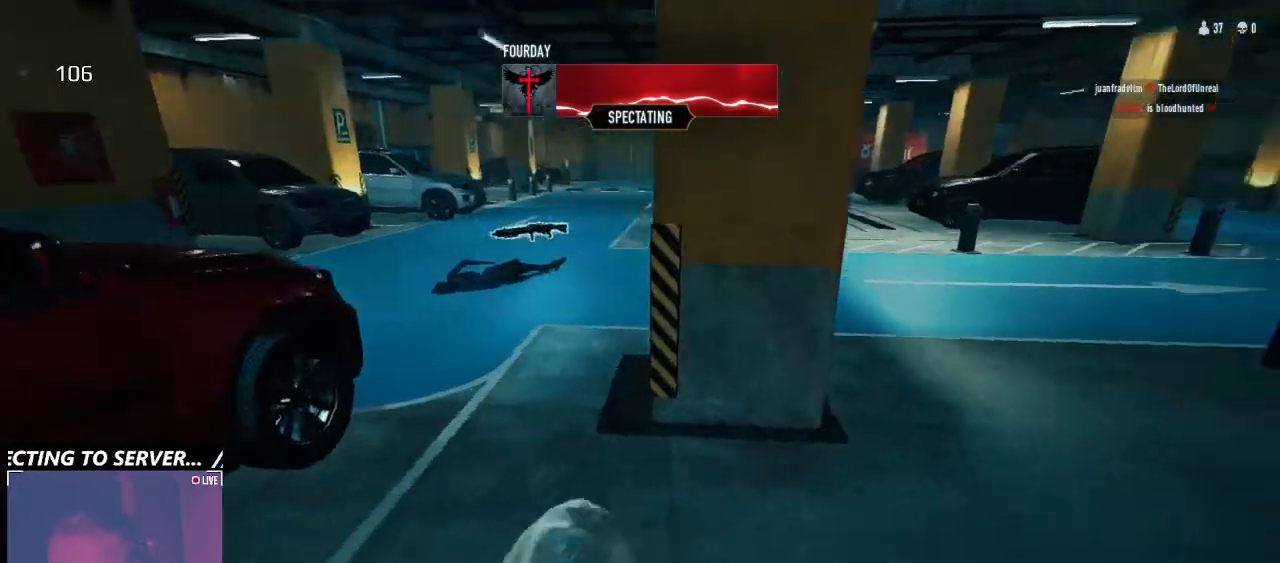
{"keys": [], "mouse": [], "events": []}
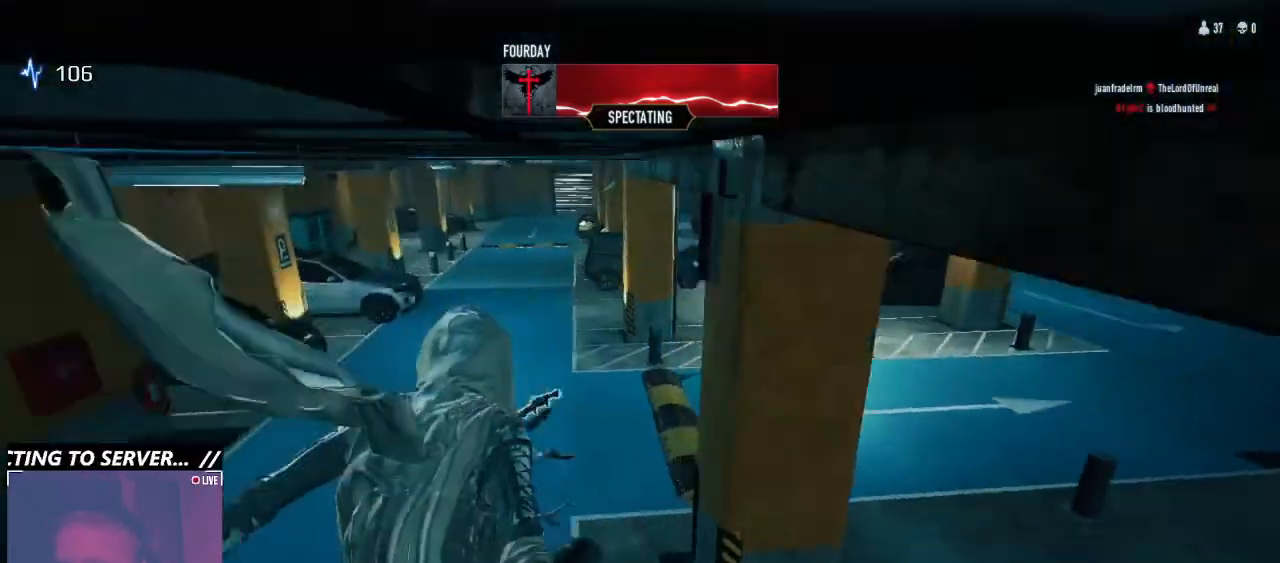
{"keys": [], "mouse": [], "events": [[333, "mouse_right", "down"], [466, "mouse_right", "up"]]}
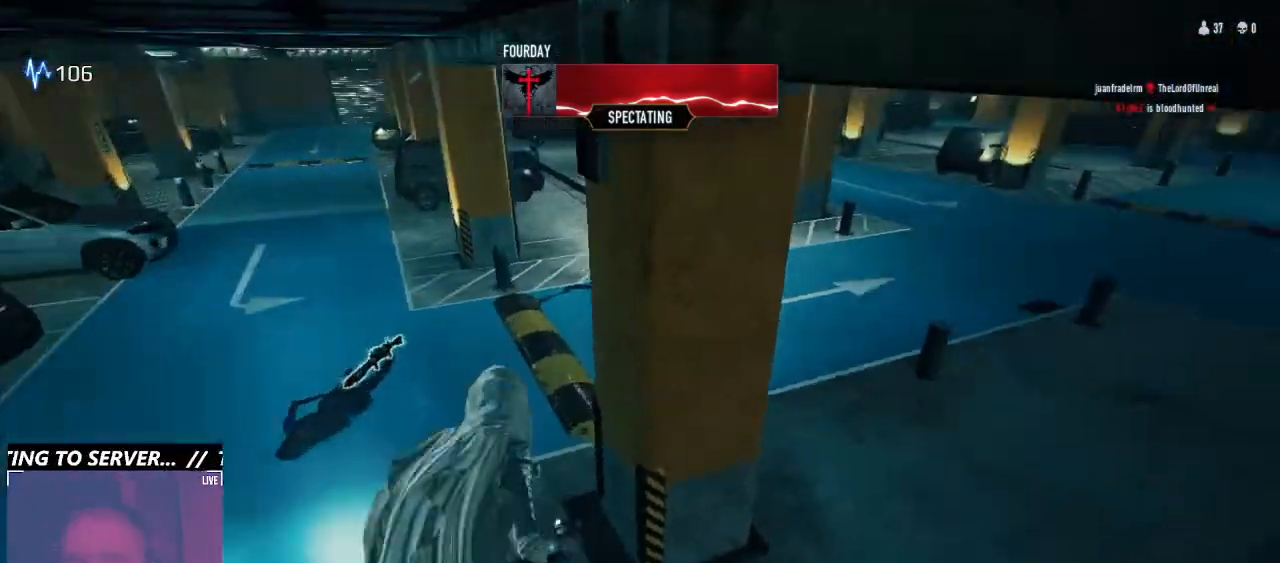
{"keys": [], "mouse": [], "events": []}
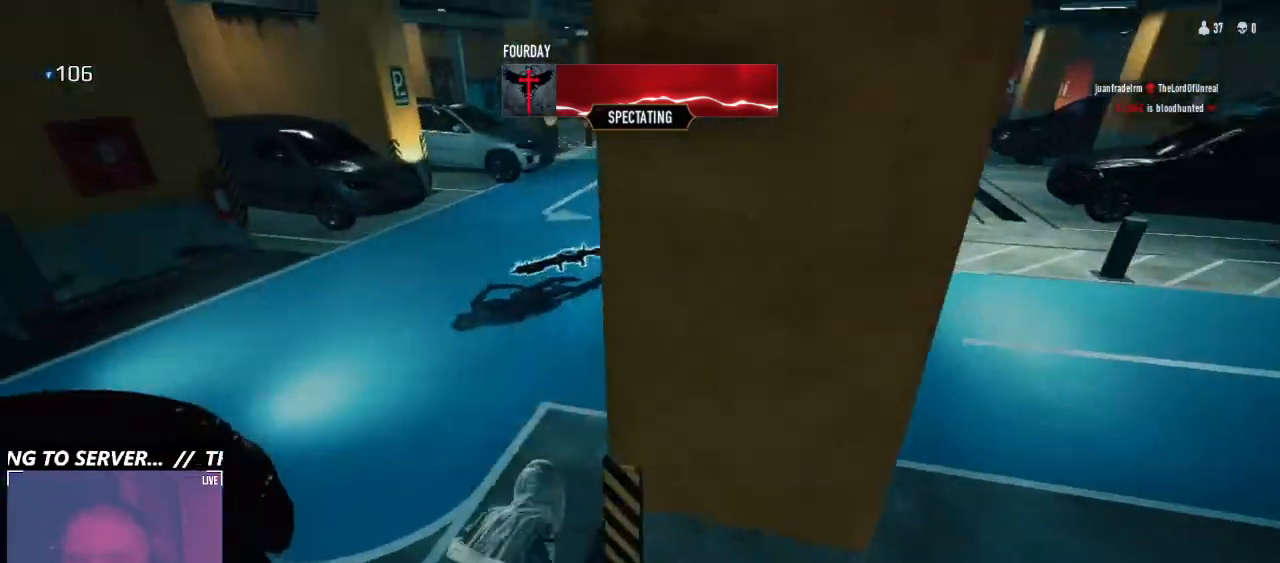
{"keys": [], "mouse": [], "events": []}
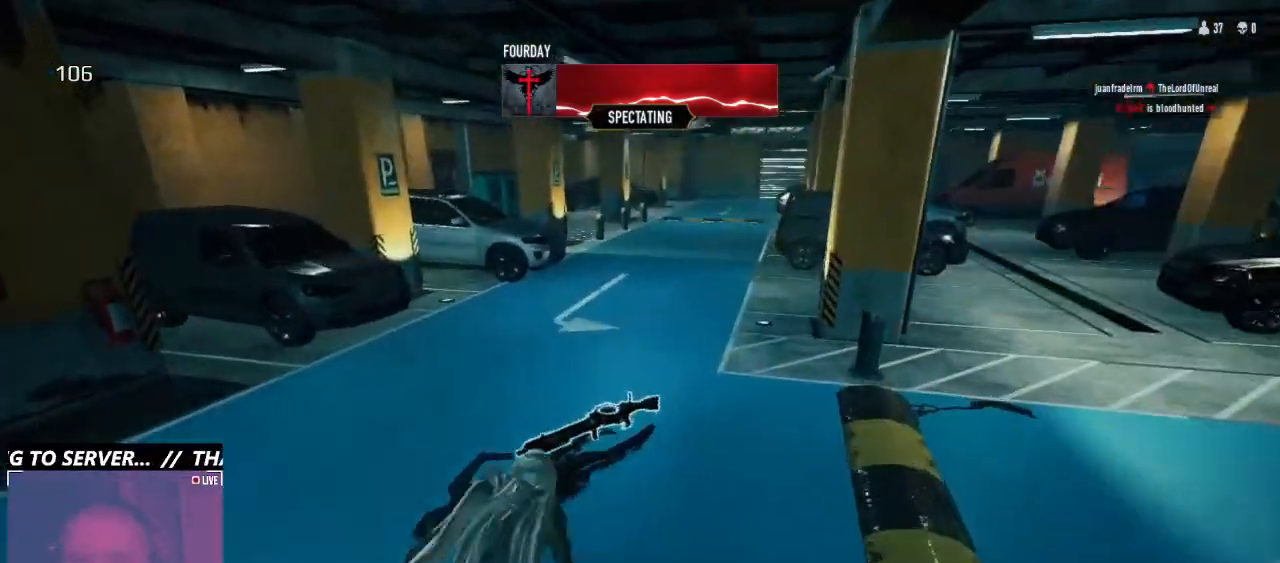
{"keys": ["q"], "mouse": [], "events": [[400, "q", "down"]]}
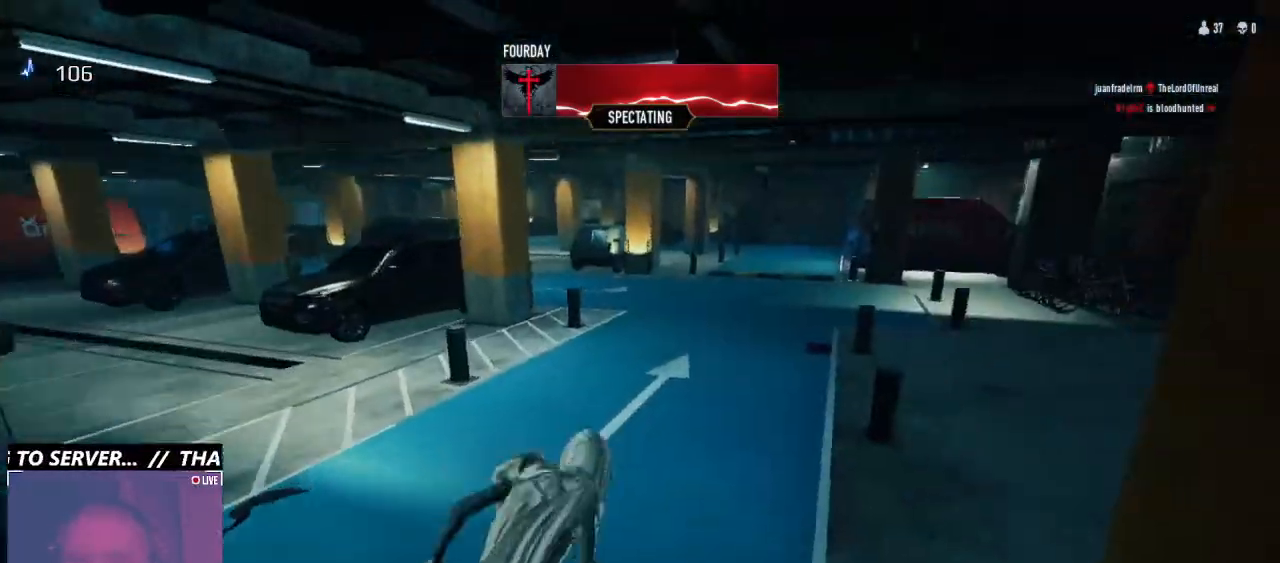
{"keys": [], "mouse": [], "events": [[66, "q", "up"]]}
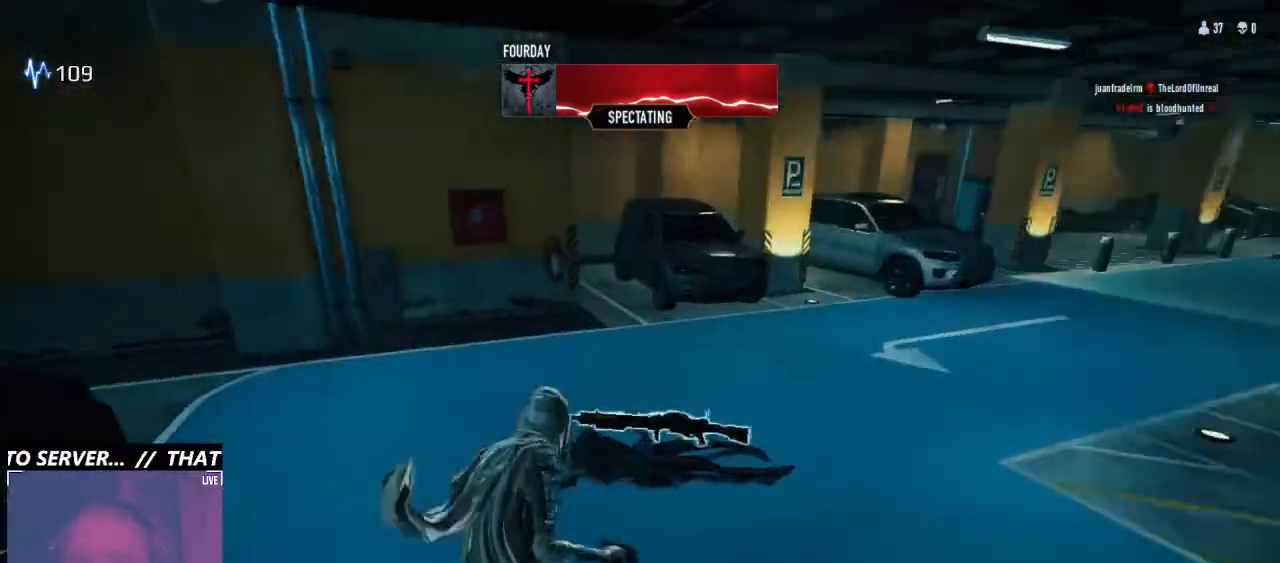
{"keys": ["space"], "mouse": [], "events": [[400, "space", "down"]]}